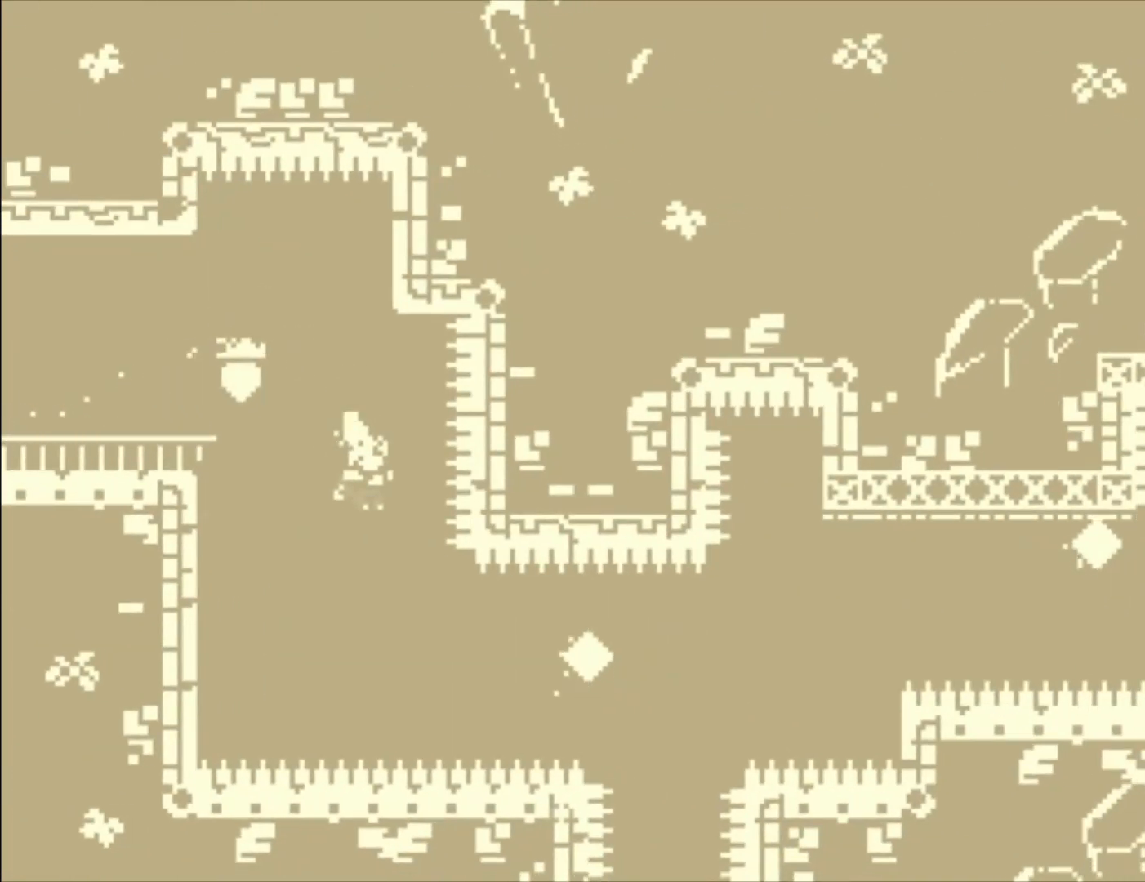
Gameplay with a controller (Xbox layout); each line is a JSON object with the inputs held at the frame after it. "events" lists button and stick changes between this image and that frame as [ms after this image, input, new state], when the widget could be followed in between. Not read: right_stick.
{"buttons": [], "left_stick": "right", "events": [[267, "X", "down"], [467, "X", "up"]]}
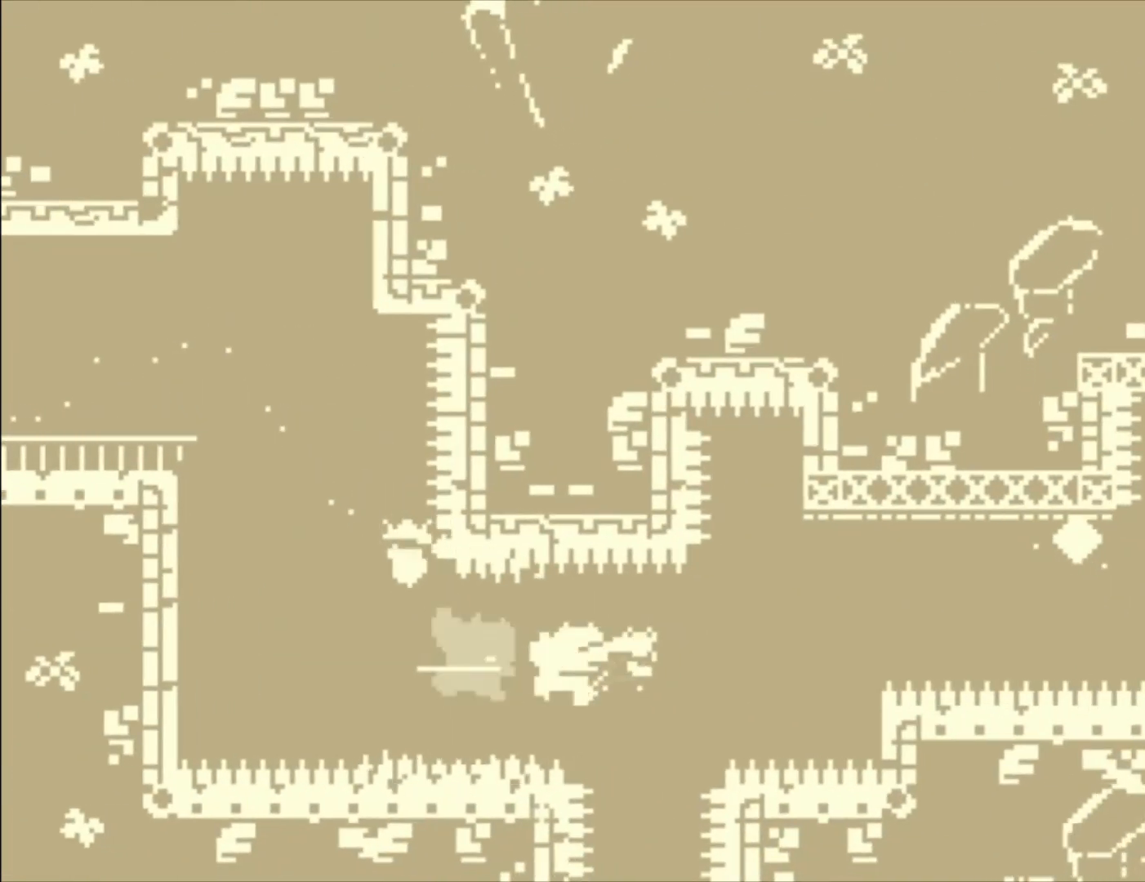
{"buttons": ["L1"], "left_stick": "up-right"}
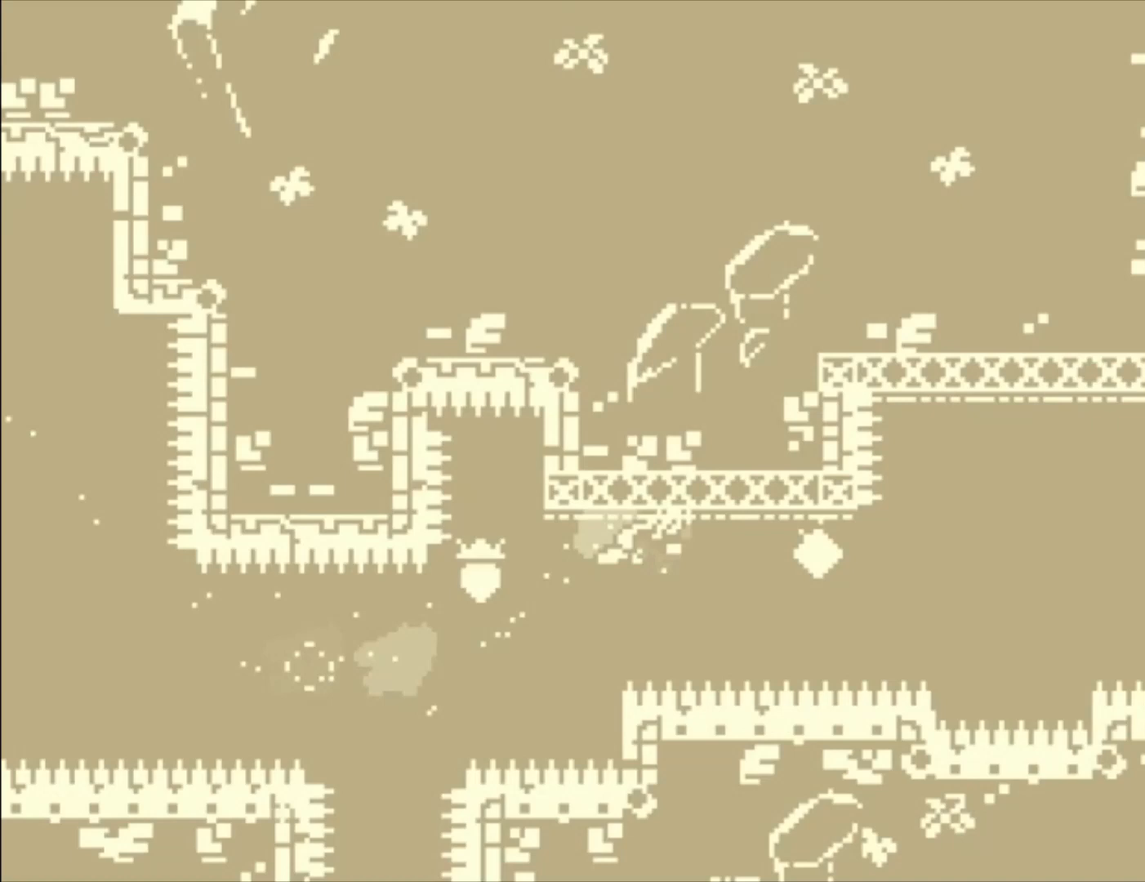
{"buttons": ["L1"], "left_stick": "right", "events": [[67, "left_stick", "right"]]}
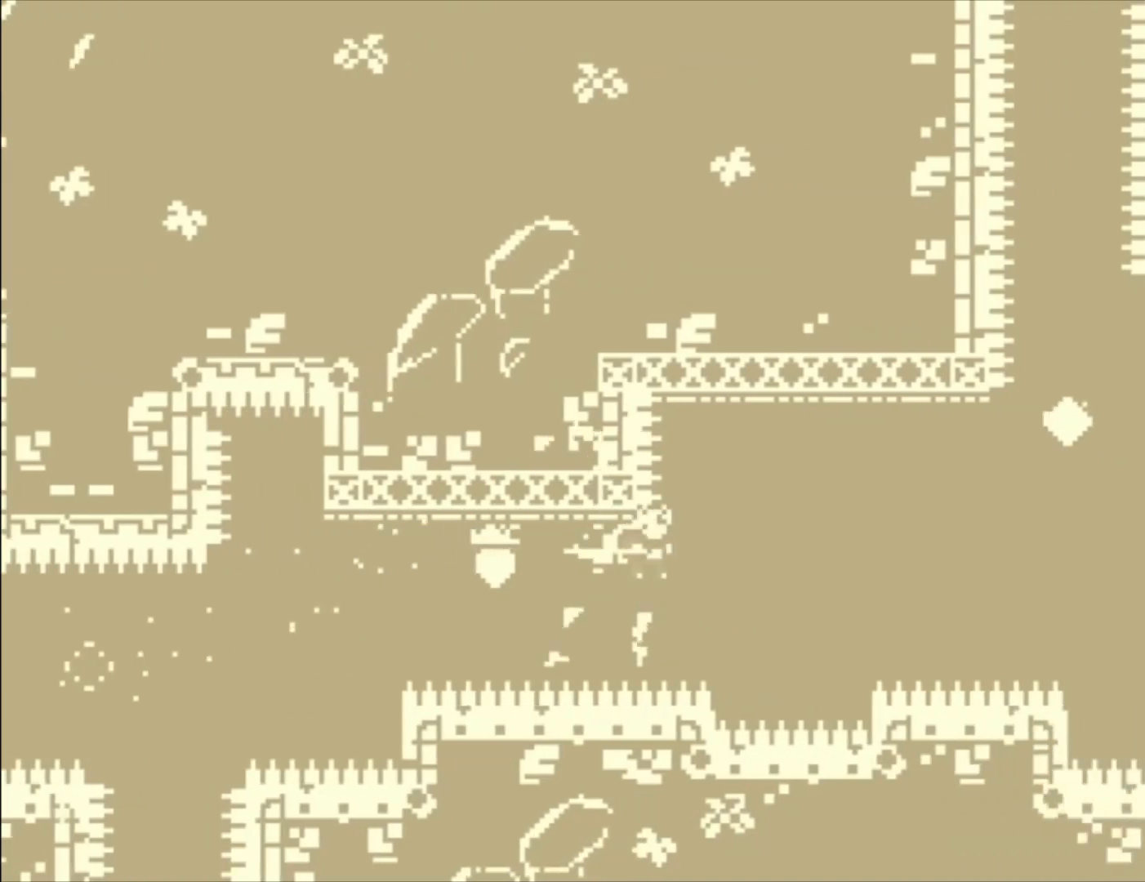
{"buttons": ["L1"], "left_stick": "right", "events": [[33, "A", "down"], [467, "A", "up"]]}
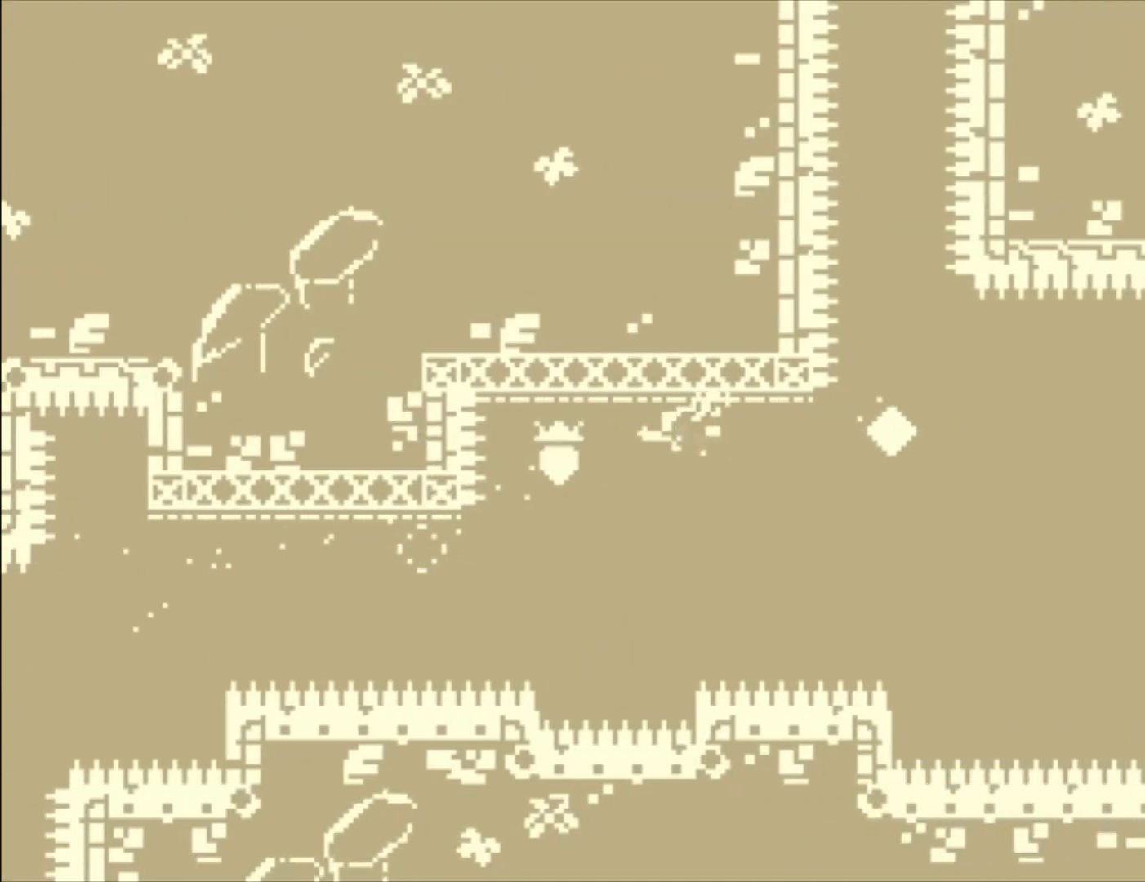
{"buttons": ["L1"], "left_stick": "right", "events": [[300, "A", "down"], [400, "A", "up"]]}
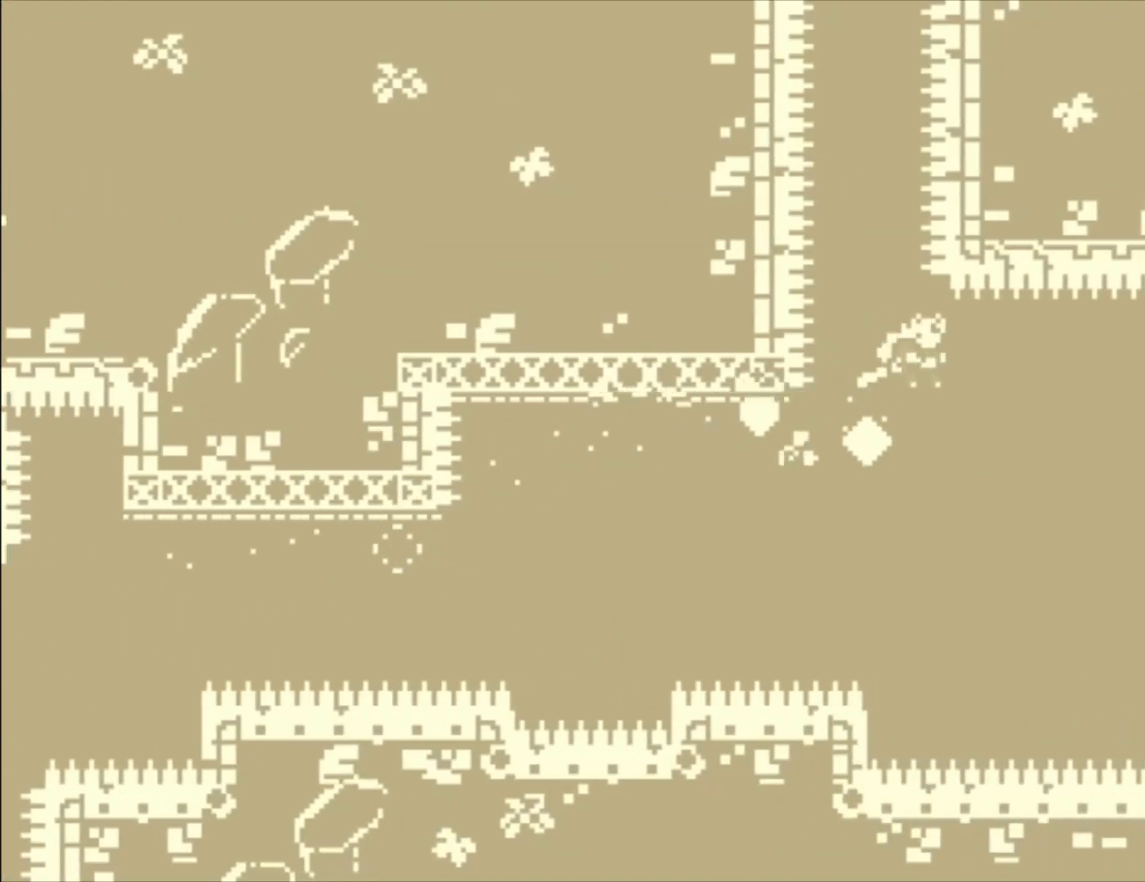
{"buttons": ["X"], "left_stick": "right", "events": [[67, "L1", "up"], [500, "X", "down"]]}
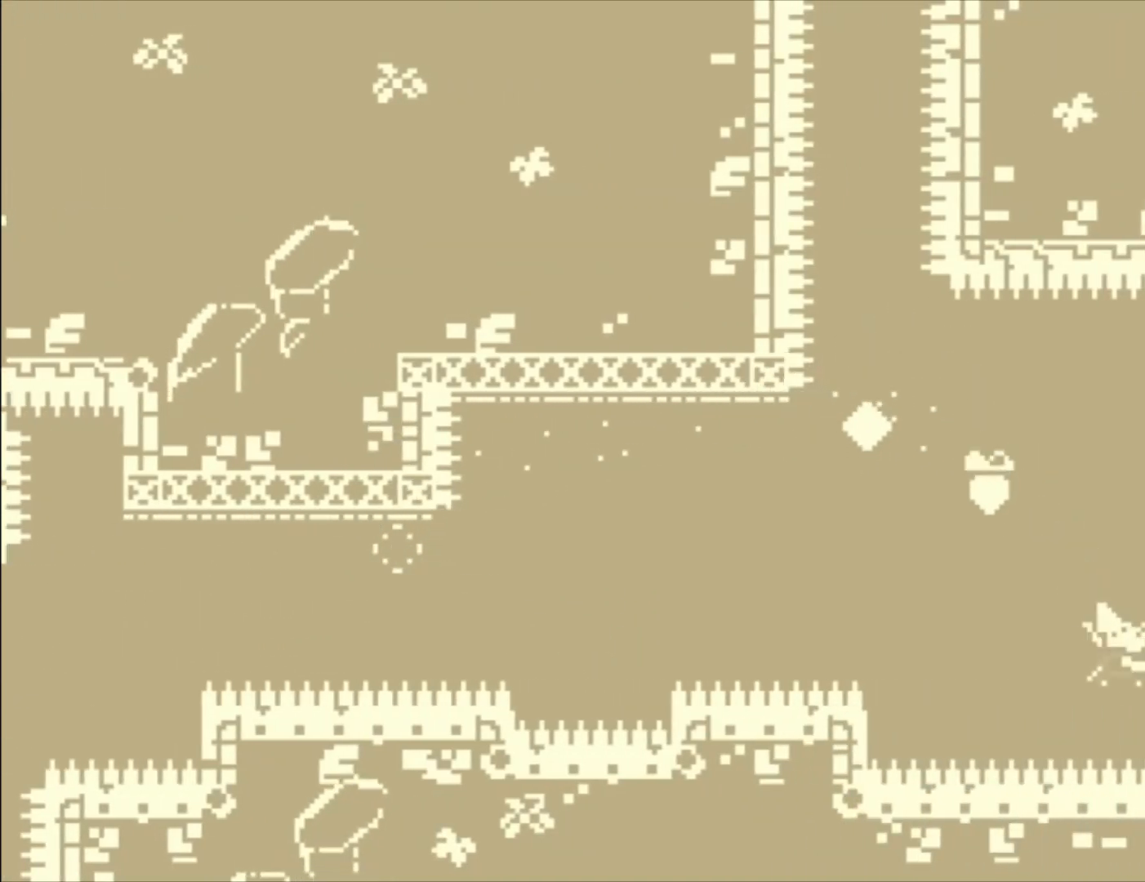
{"buttons": [], "left_stick": "right", "events": [[133, "X", "up"]]}
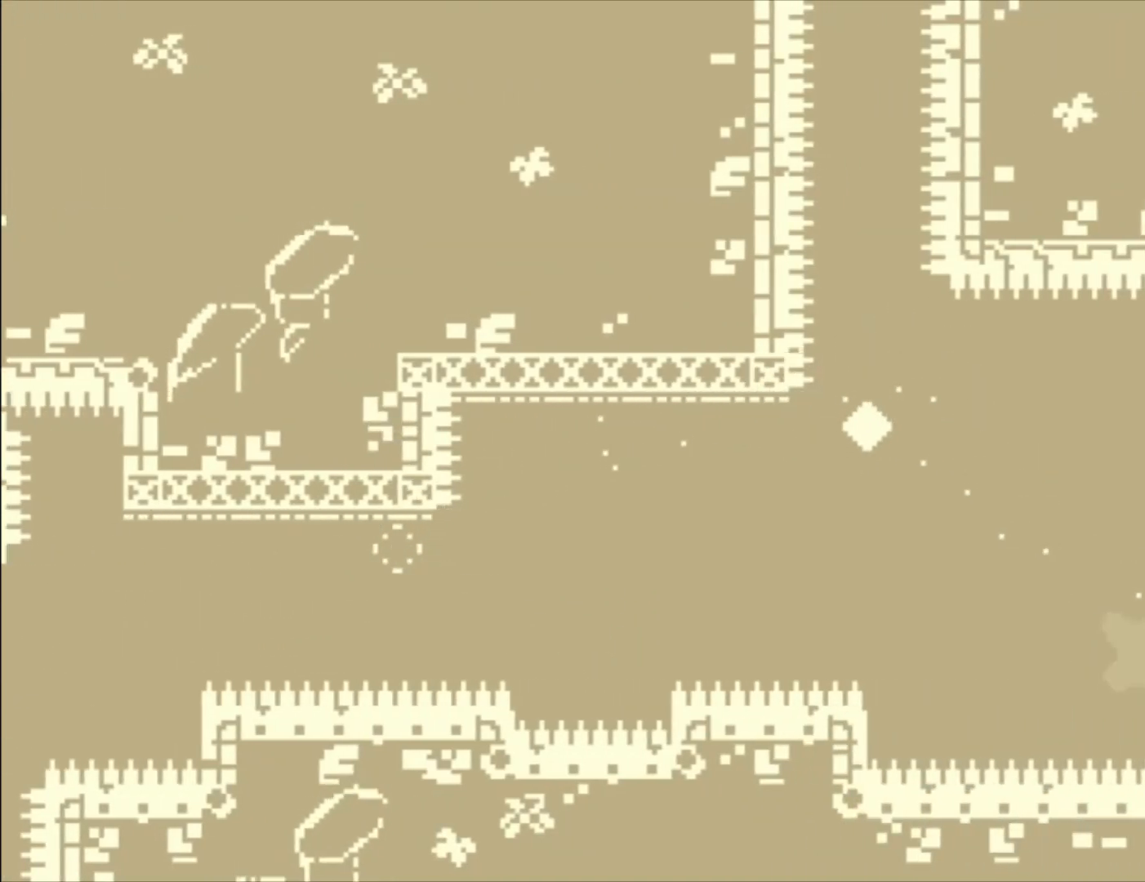
{"buttons": [], "left_stick": "center", "events": [[467, "left_stick", "center"]]}
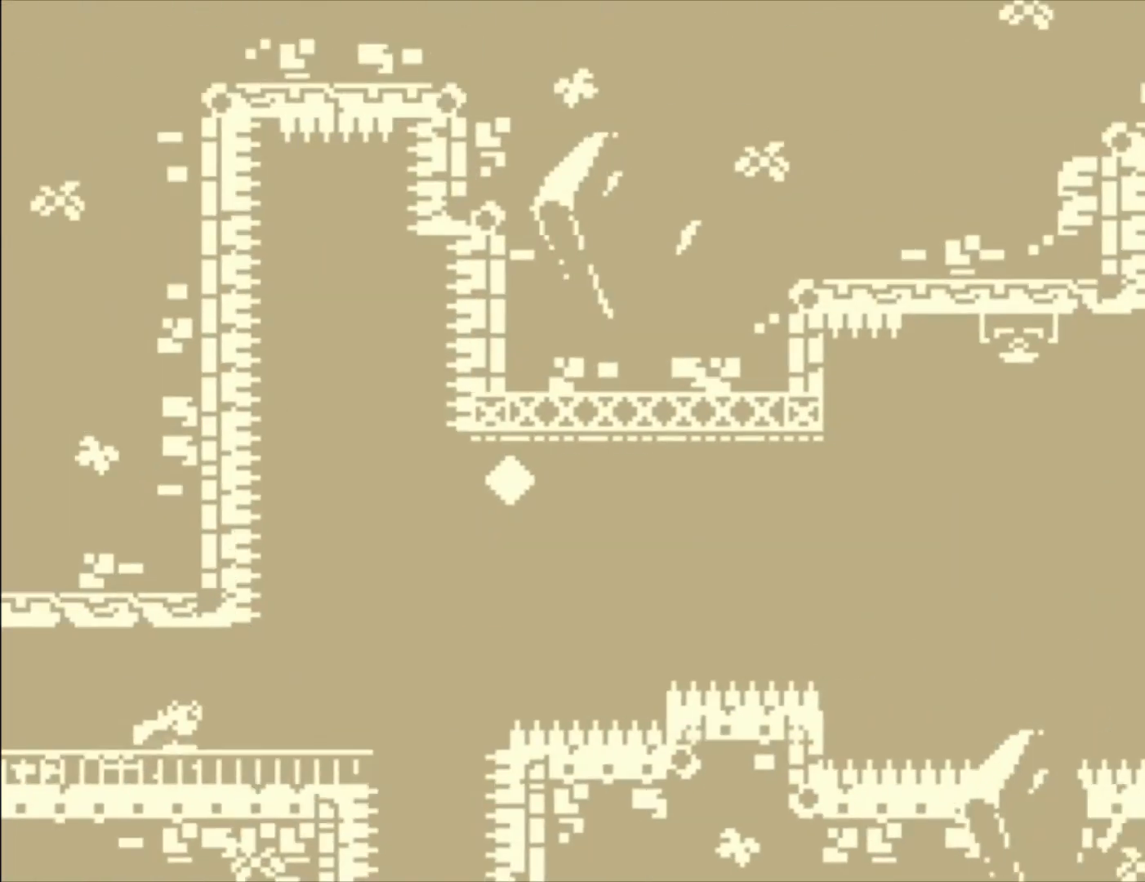
{"buttons": [], "left_stick": "right", "events": [[167, "left_stick", "right"]]}
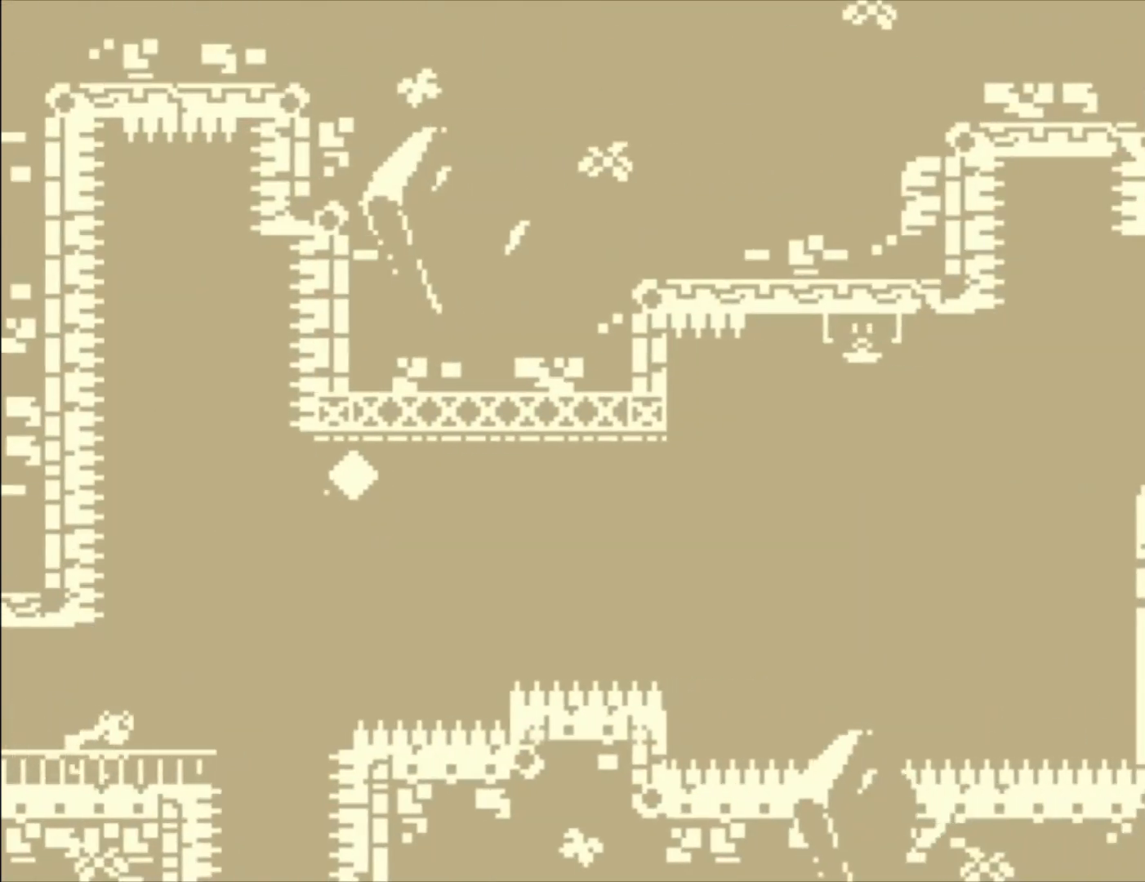
{"buttons": ["A"], "left_stick": "right", "events": [[267, "A", "down"]]}
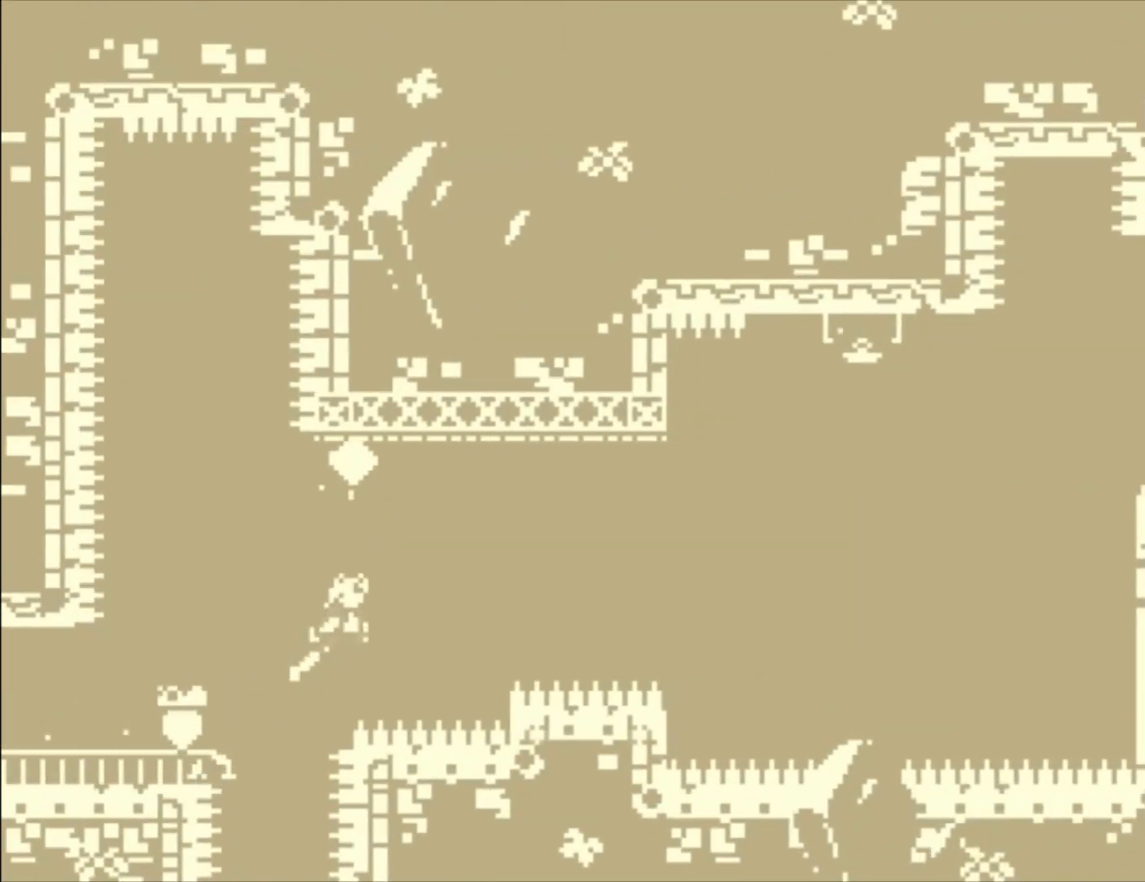
{"buttons": ["L1"], "left_stick": "right", "events": [[67, "A", "up"], [67, "left_stick", "up"], [133, "X", "down"], [167, "L1", "down"], [333, "X", "up"], [367, "left_stick", "right"]]}
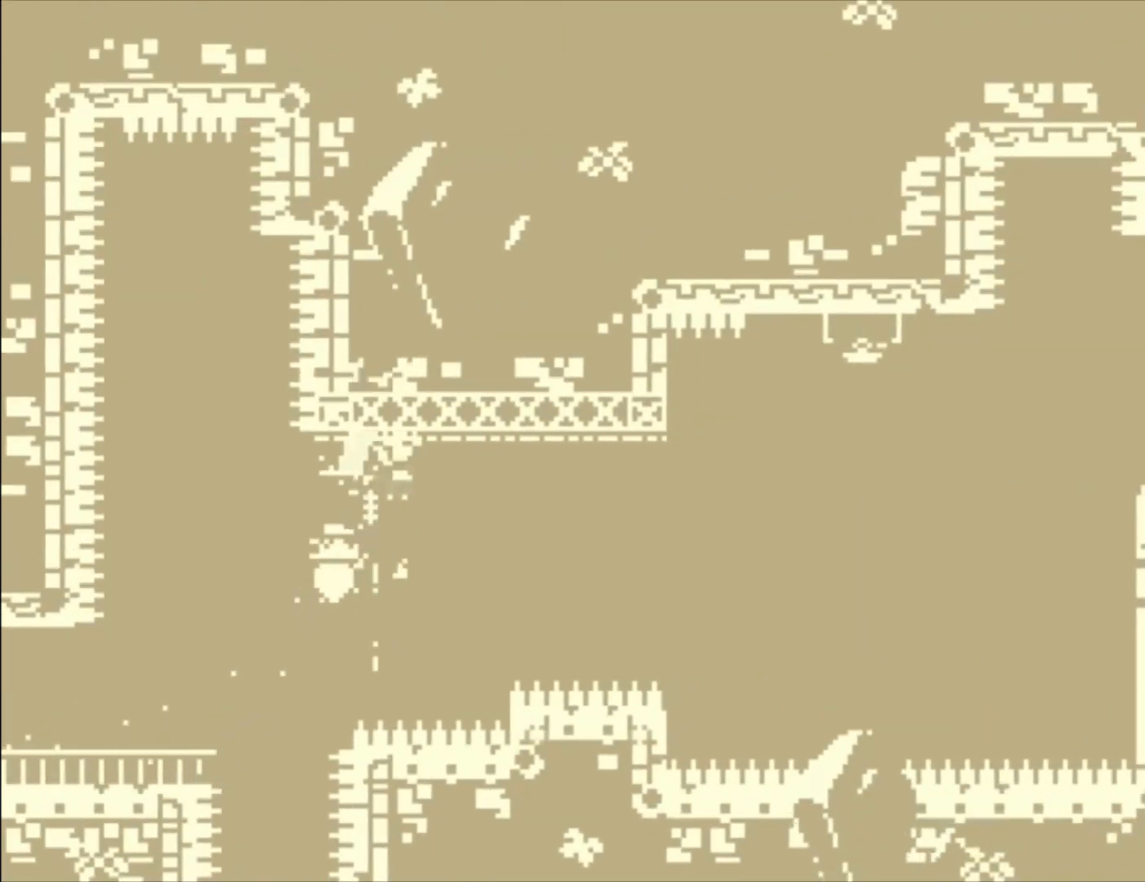
{"buttons": ["L1"], "left_stick": "right", "events": []}
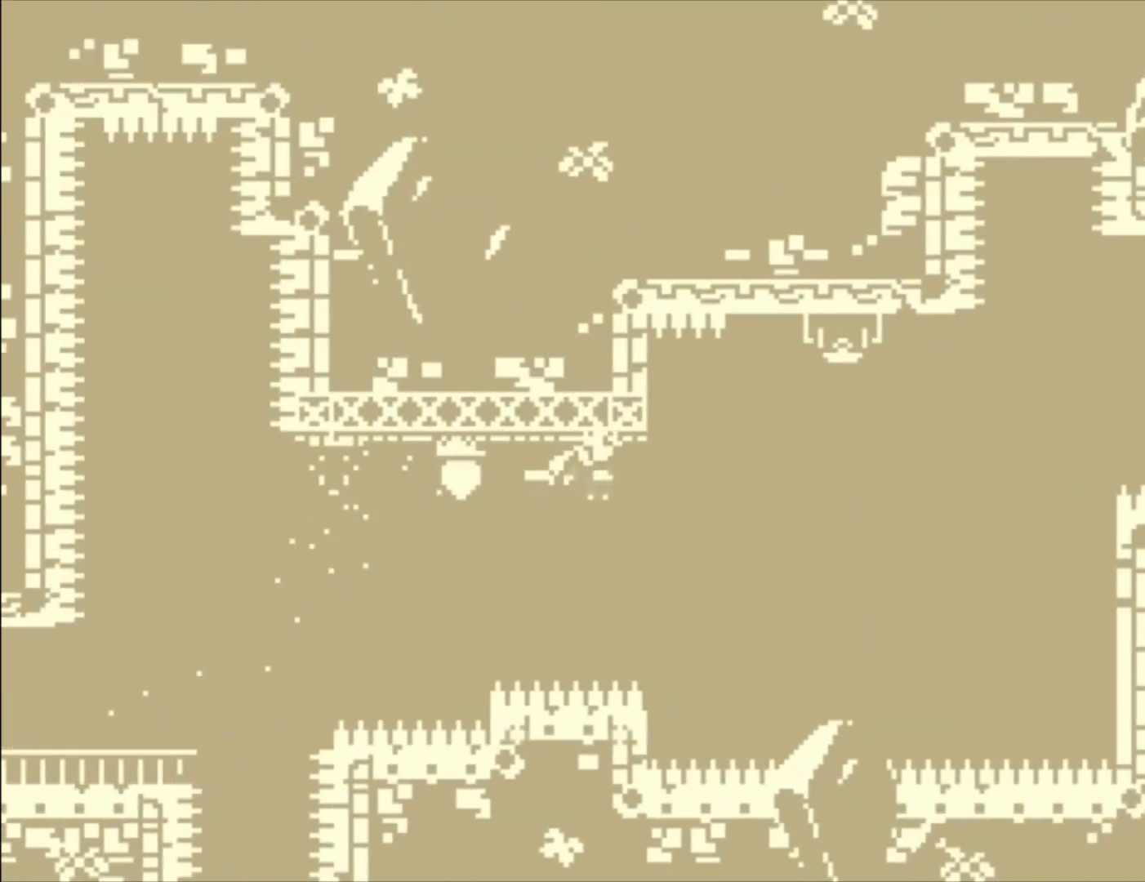
{"buttons": [], "left_stick": "right", "events": [[200, "A", "down"], [267, "A", "up"], [367, "L1", "up"]]}
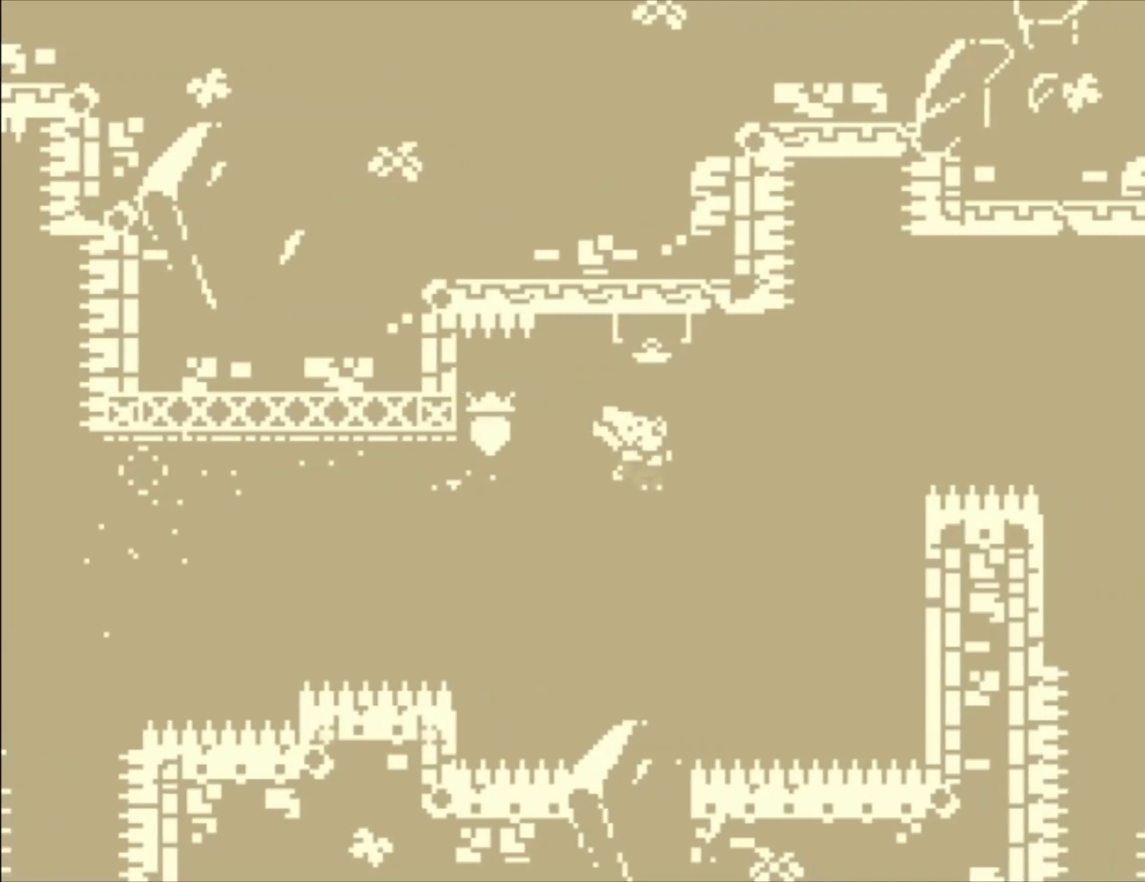
{"buttons": ["L1"], "left_stick": "right", "events": [[67, "left_stick", "up"], [100, "X", "down"], [267, "left_stick", "right"], [467, "L1", "down"], [500, "X", "up"]]}
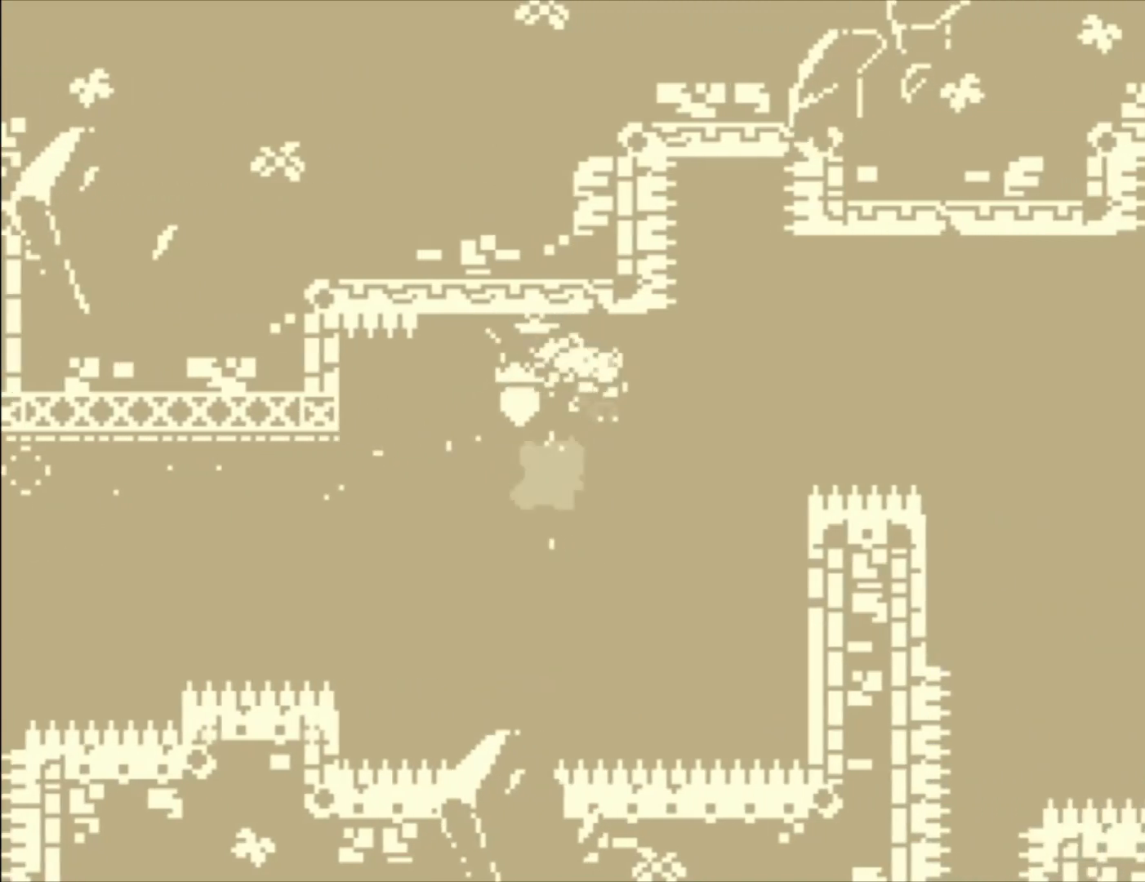
{"buttons": ["L1"], "left_stick": "up-right", "events": [[433, "left_stick", "up-right"]]}
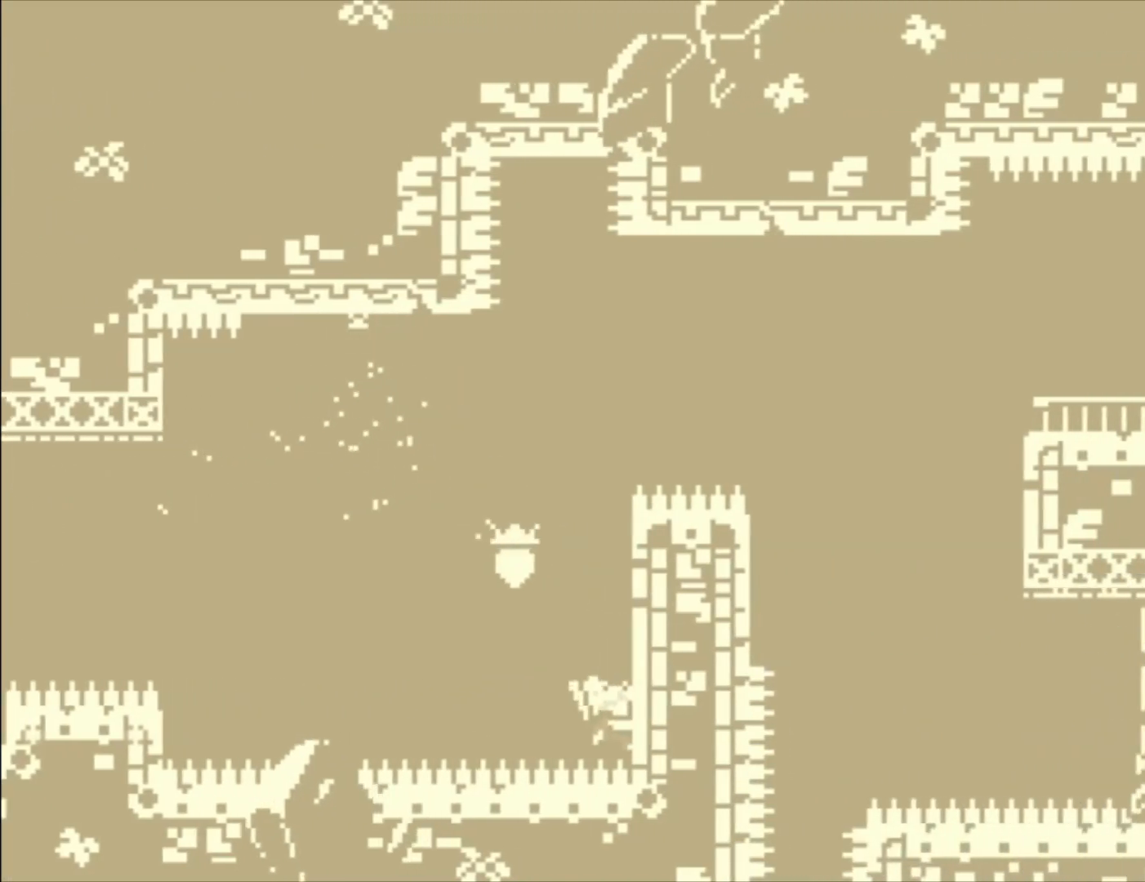
{"buttons": ["A"], "left_stick": "right", "events": [[200, "L1", "up"], [200, "left_stick", "center"], [267, "A", "down"], [400, "left_stick", "right"]]}
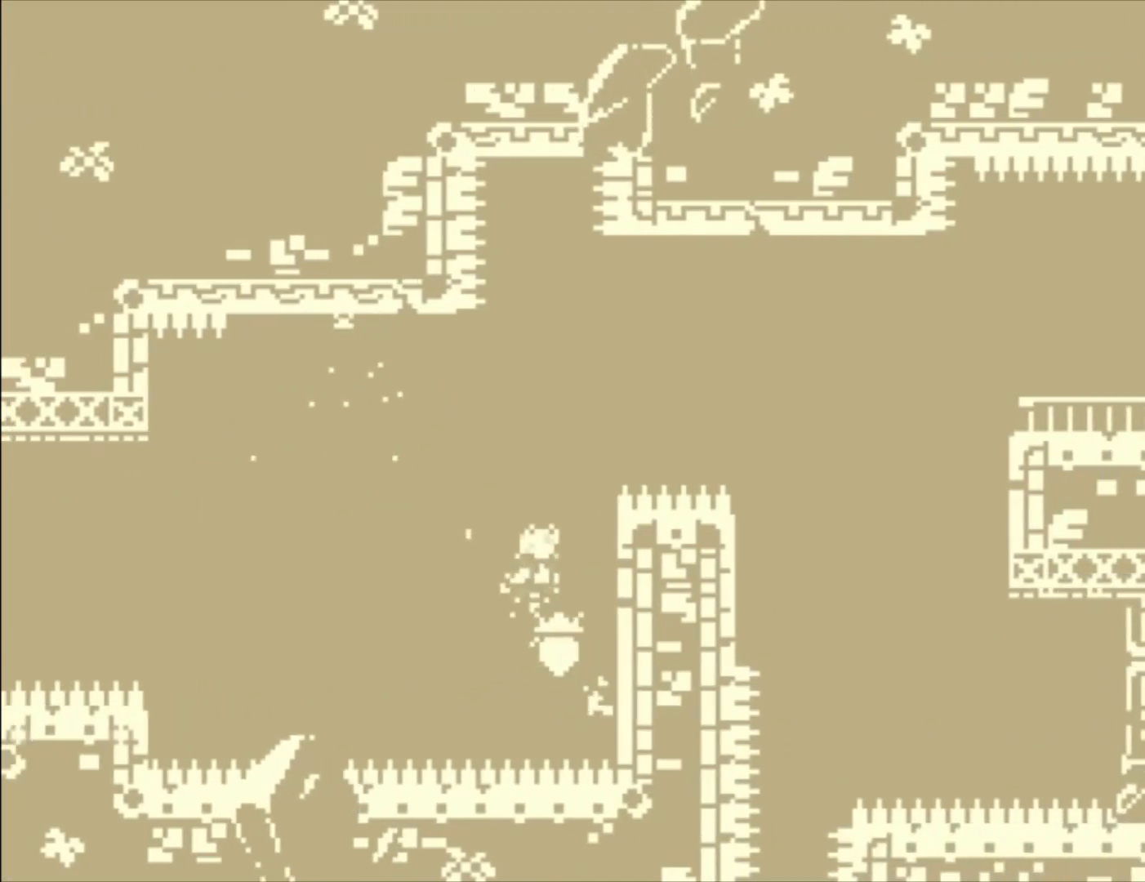
{"buttons": ["A"], "left_stick": "right", "events": [[200, "A", "up"], [233, "left_stick", "center"], [300, "A", "down"], [500, "left_stick", "right"]]}
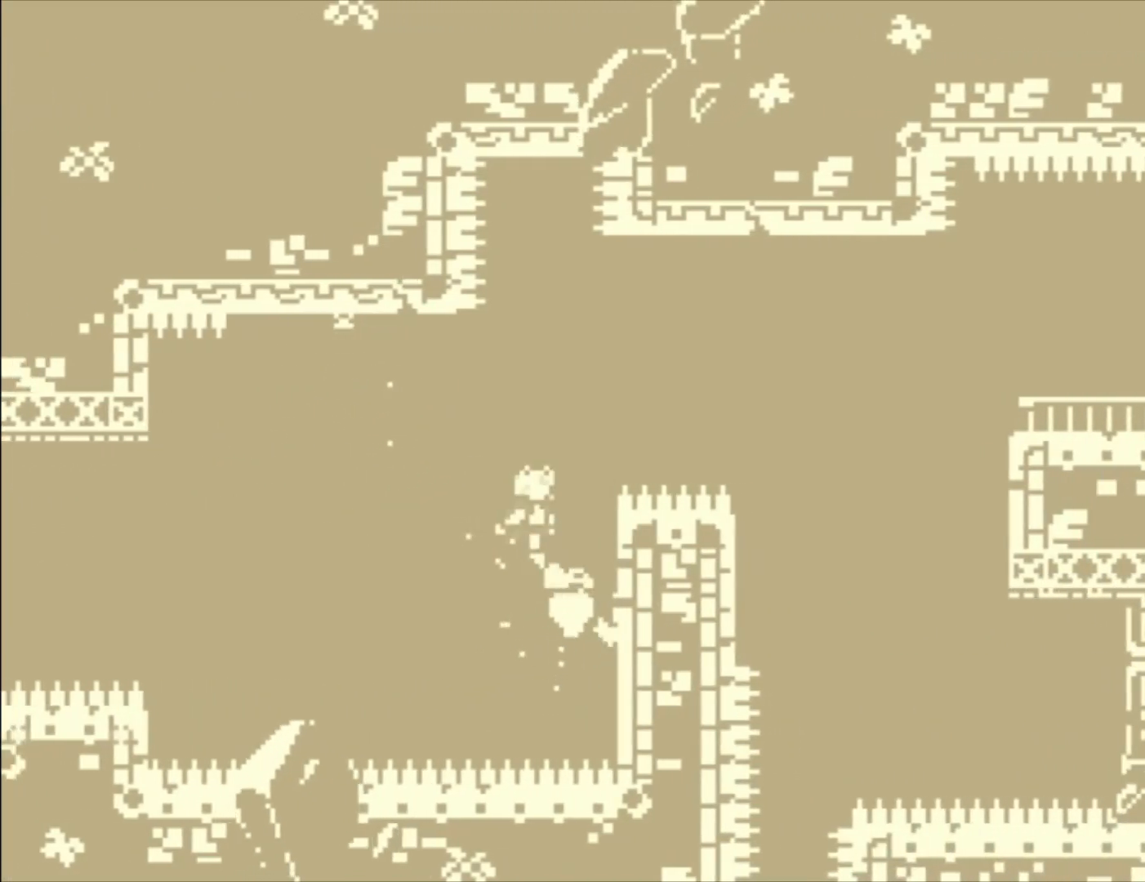
{"buttons": ["A", "L1"], "left_stick": "right", "events": [[33, "L1", "down"], [167, "left_stick", "up-right"], [267, "A", "up"], [433, "A", "down"], [467, "left_stick", "right"]]}
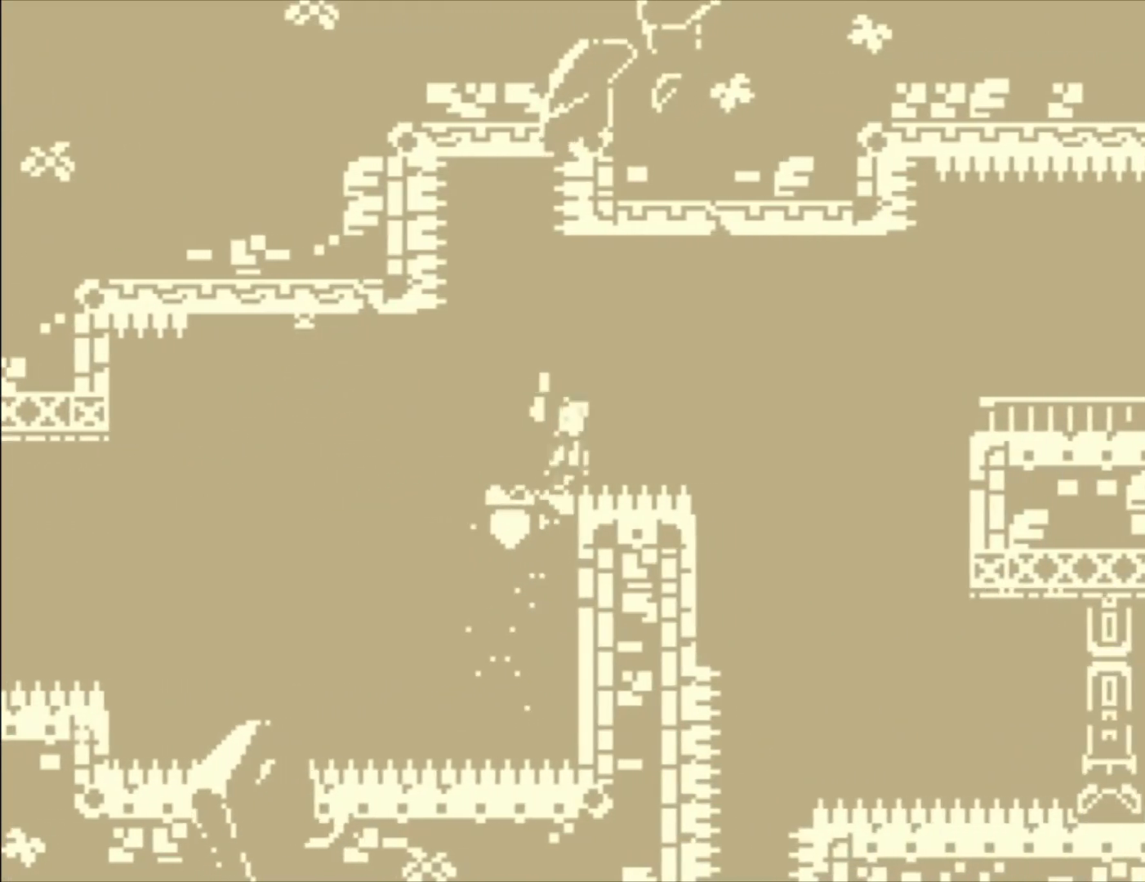
{"buttons": [], "left_stick": "center", "events": [[333, "L1", "up"], [367, "left_stick", "center"], [500, "A", "up"]]}
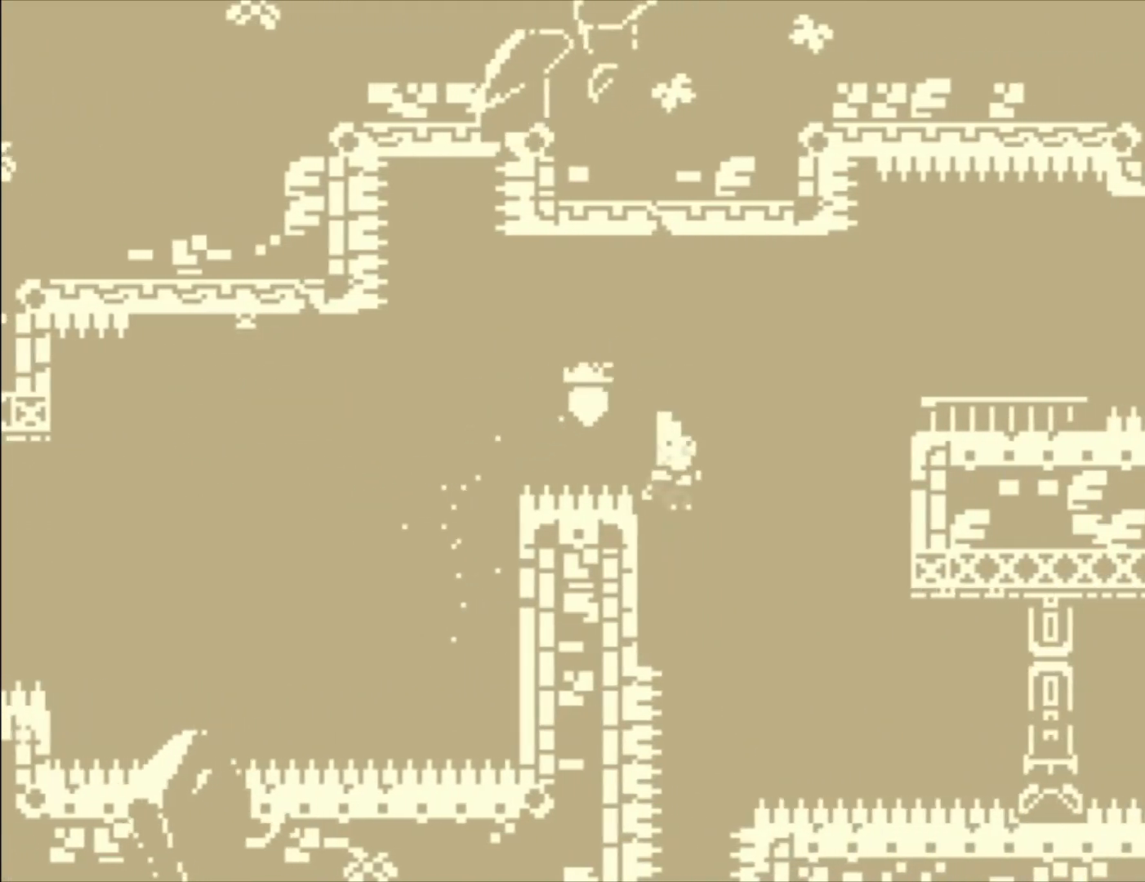
{"buttons": ["A", "L1"], "left_stick": "right", "events": [[33, "left_stick", "left"], [167, "A", "down"], [167, "left_stick", "center"], [233, "left_stick", "right"], [467, "L1", "down"]]}
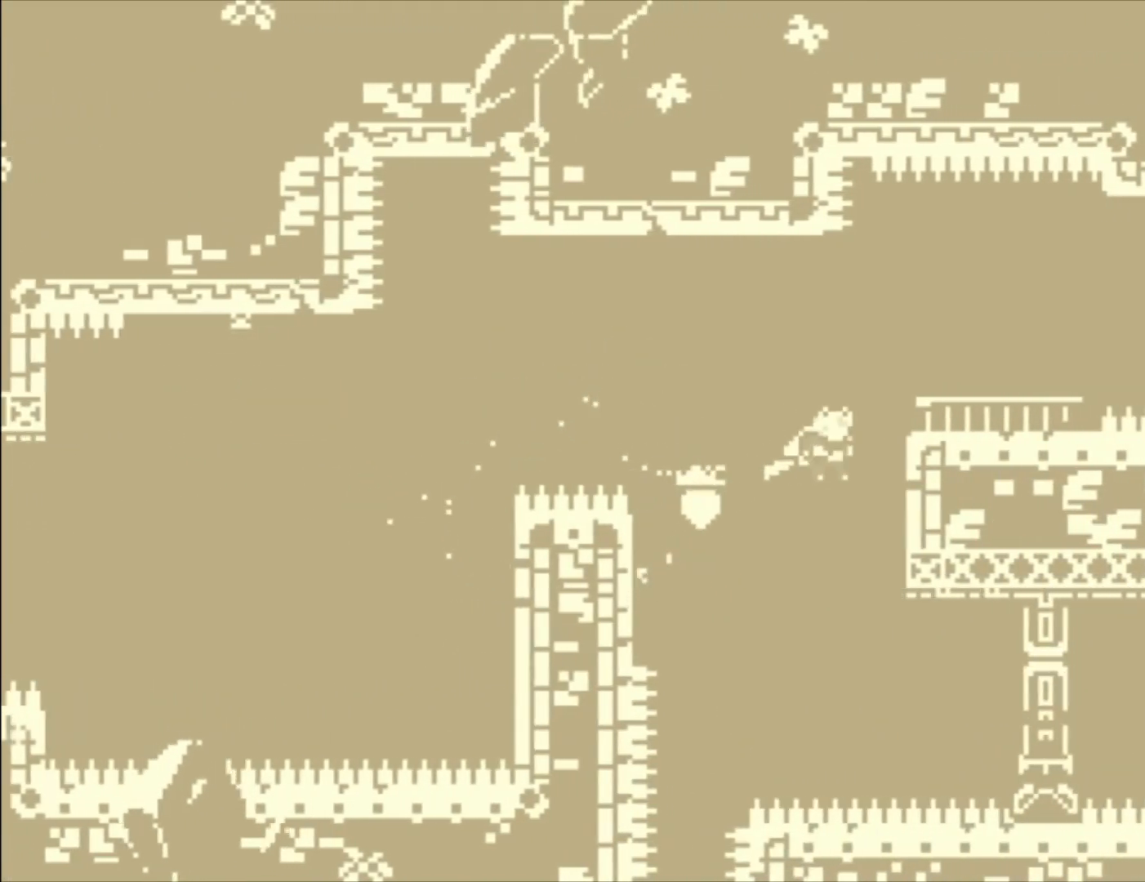
{"buttons": ["A", "L1"], "left_stick": "up-right", "events": [[133, "A", "up"], [167, "left_stick", "up-right"], [267, "A", "down"]]}
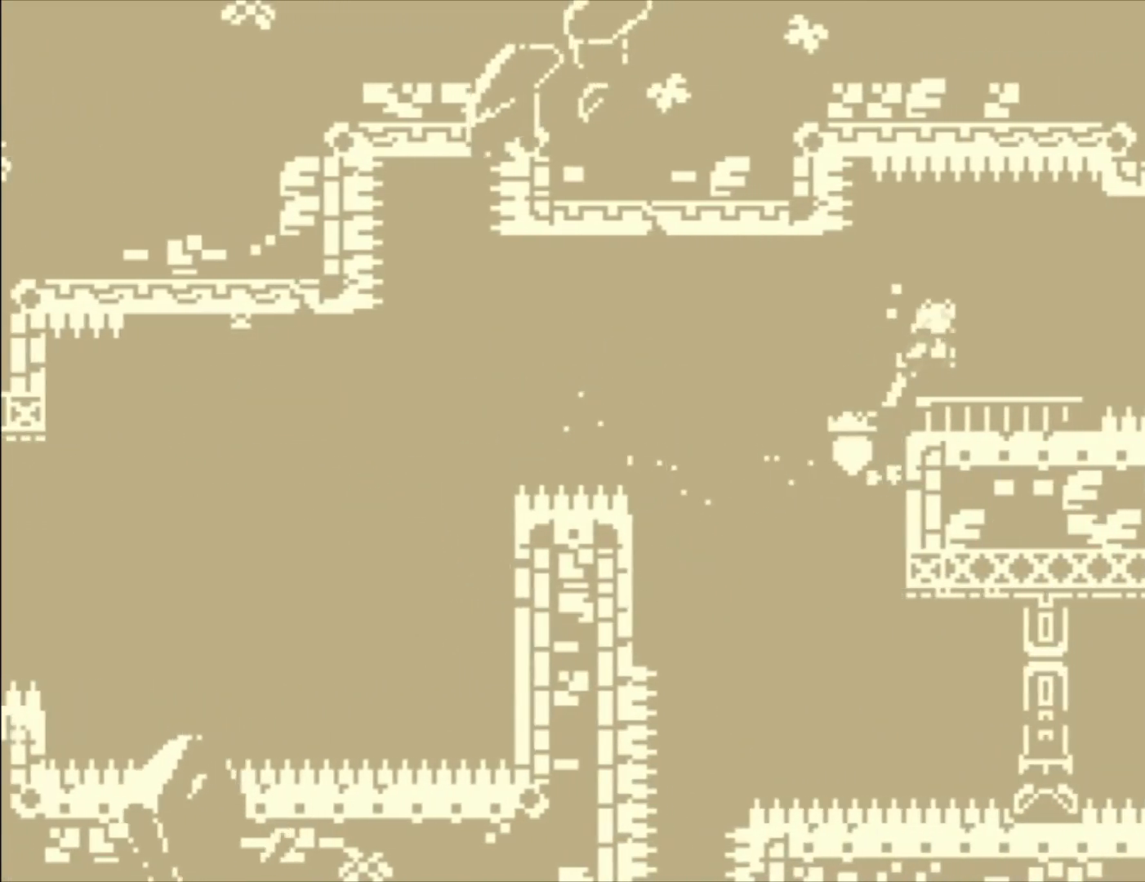
{"buttons": [], "left_stick": "right", "events": [[33, "L1", "up"], [67, "left_stick", "center"], [100, "A", "up"], [200, "left_stick", "right"], [333, "A", "down"], [433, "A", "up"]]}
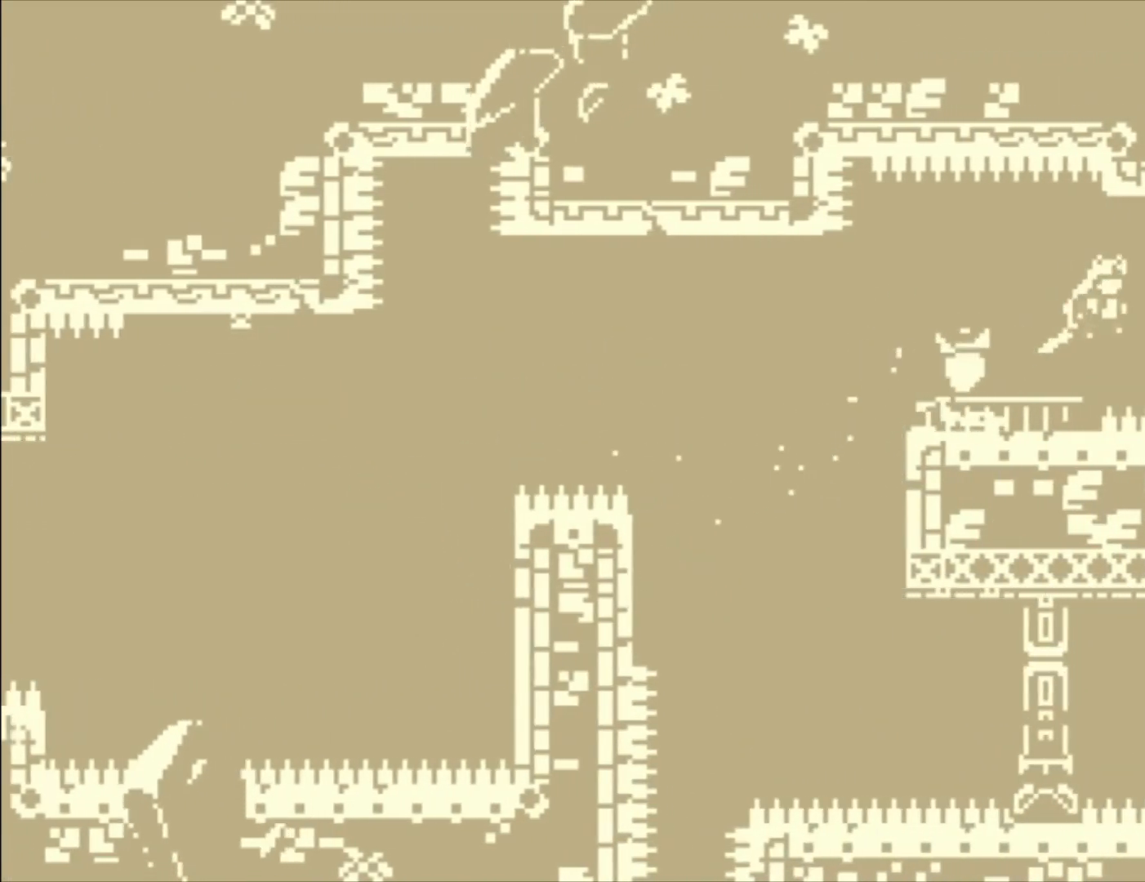
{"buttons": ["L1"], "left_stick": "center", "events": [[67, "X", "down"], [200, "X", "up"], [233, "L1", "down"], [433, "left_stick", "center"]]}
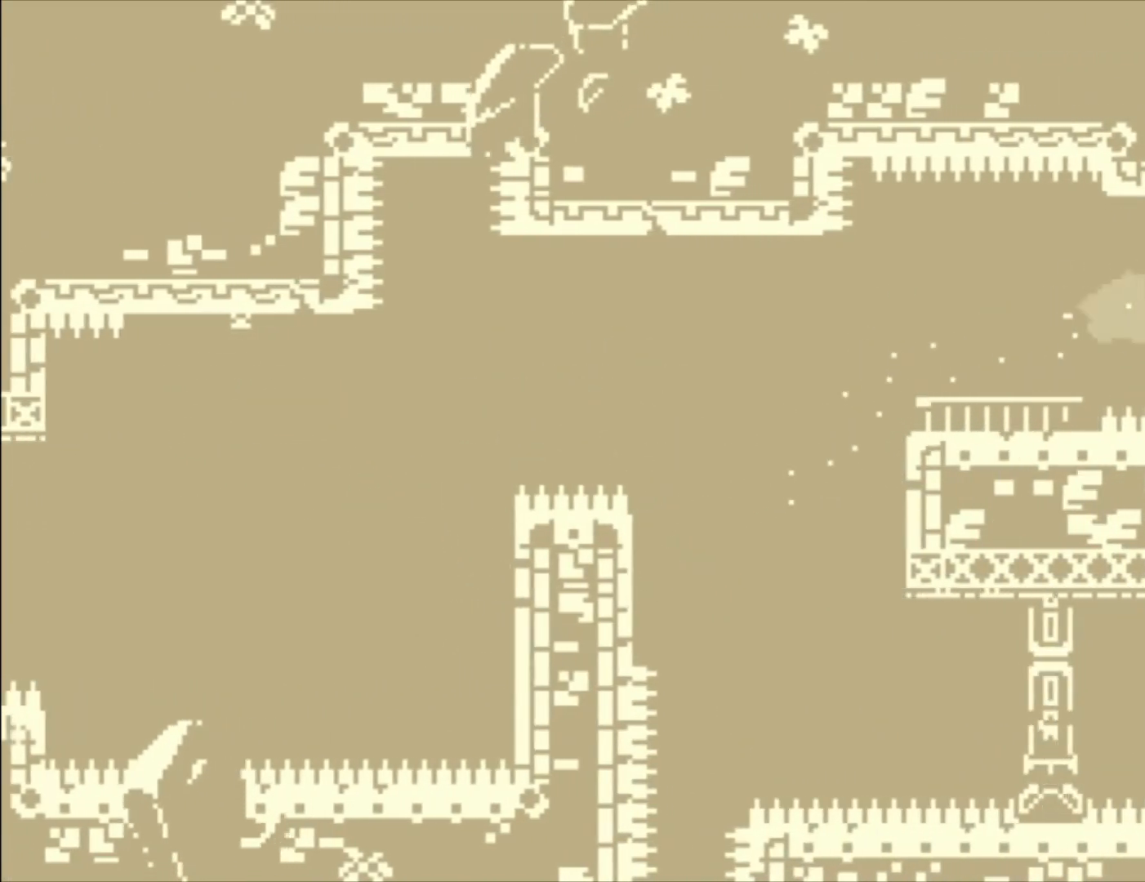
{"buttons": ["L1"], "left_stick": "left", "events": [[100, "left_stick", "down"], [267, "left_stick", "left"], [333, "A", "down"], [500, "A", "up"]]}
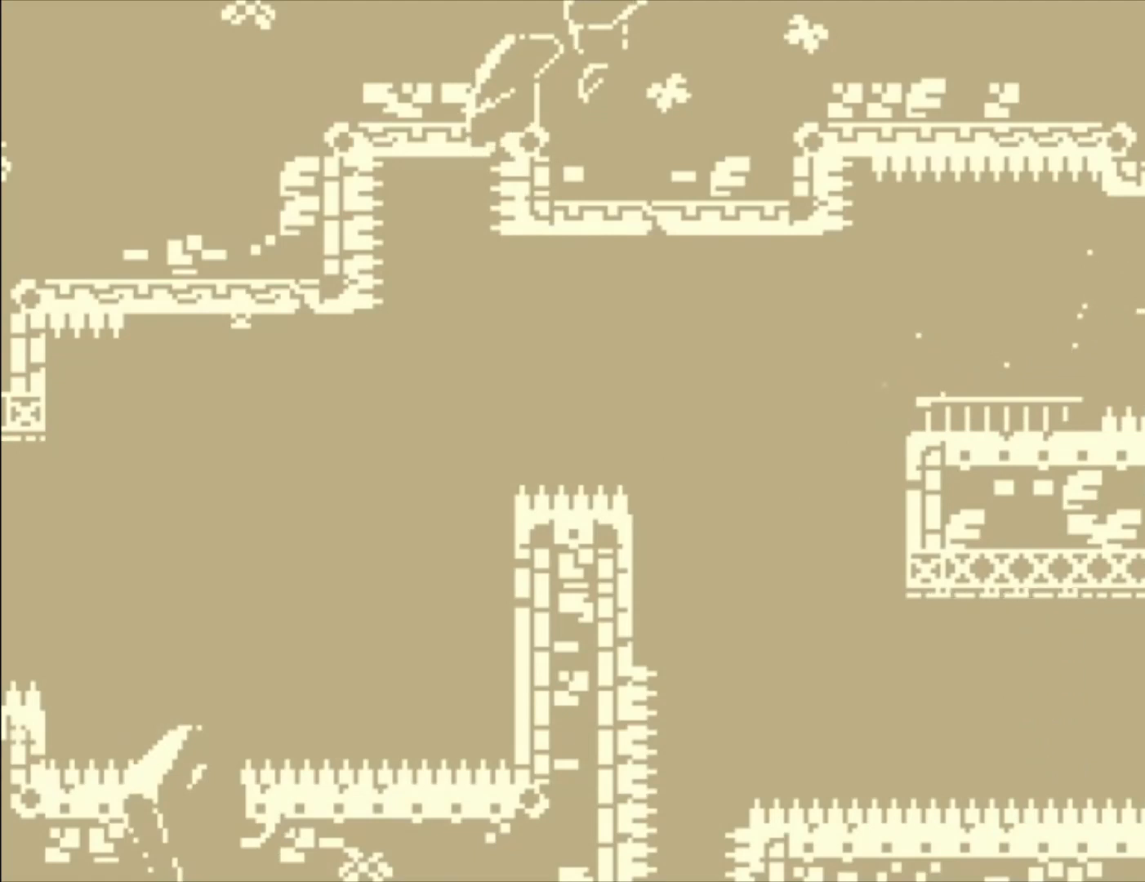
{"buttons": ["L1"], "left_stick": "left", "events": []}
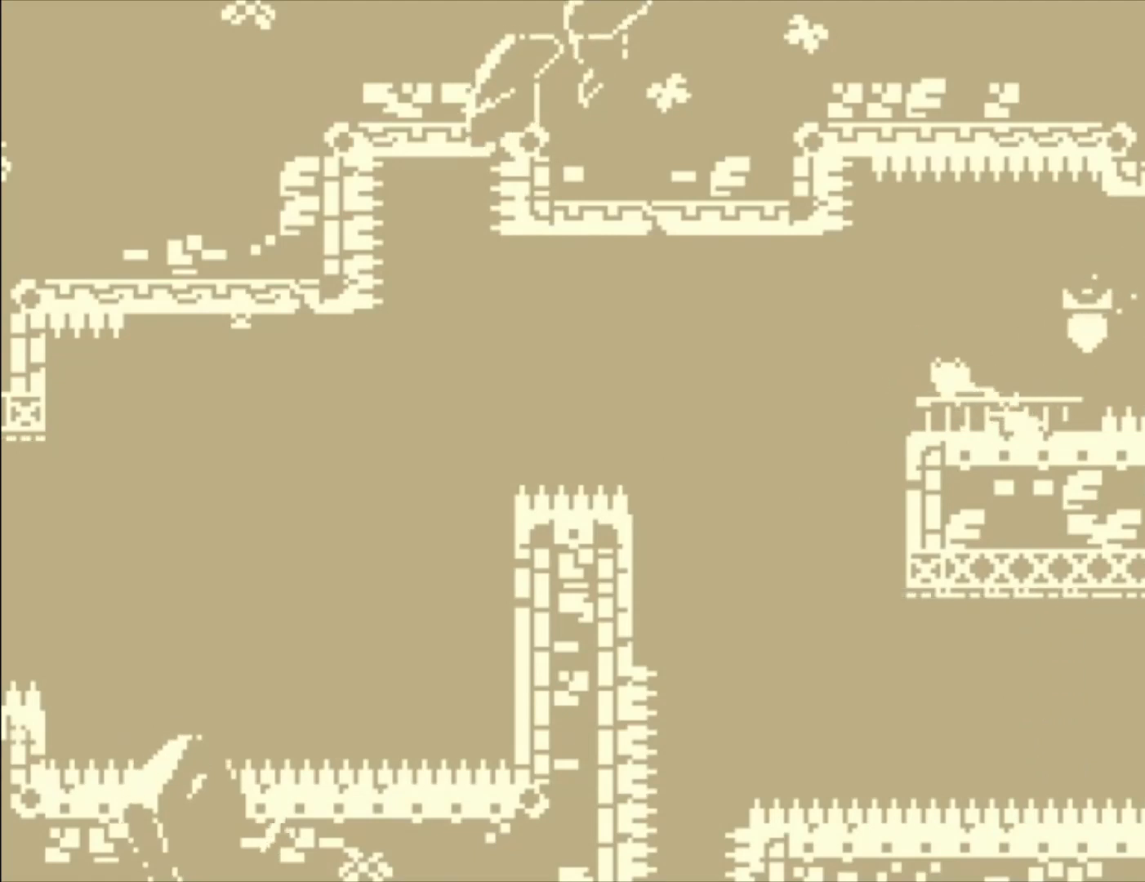
{"buttons": [], "left_stick": "center", "events": [[33, "A", "down"], [167, "A", "up"], [267, "L1", "up"], [267, "left_stick", "center"]]}
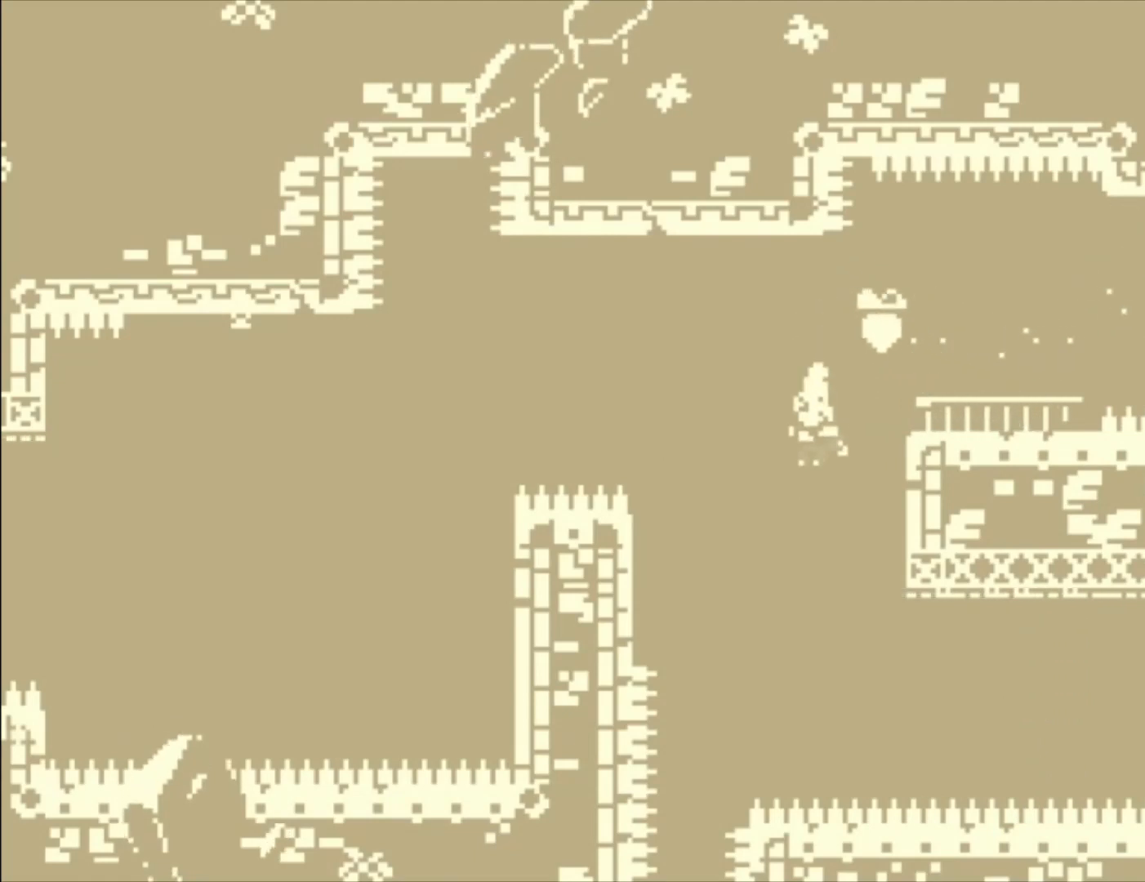
{"buttons": ["X", "L1"], "left_stick": "up-right", "events": [[100, "left_stick", "right"], [267, "left_stick", "up-right"], [300, "L1", "down"], [400, "X", "down"]]}
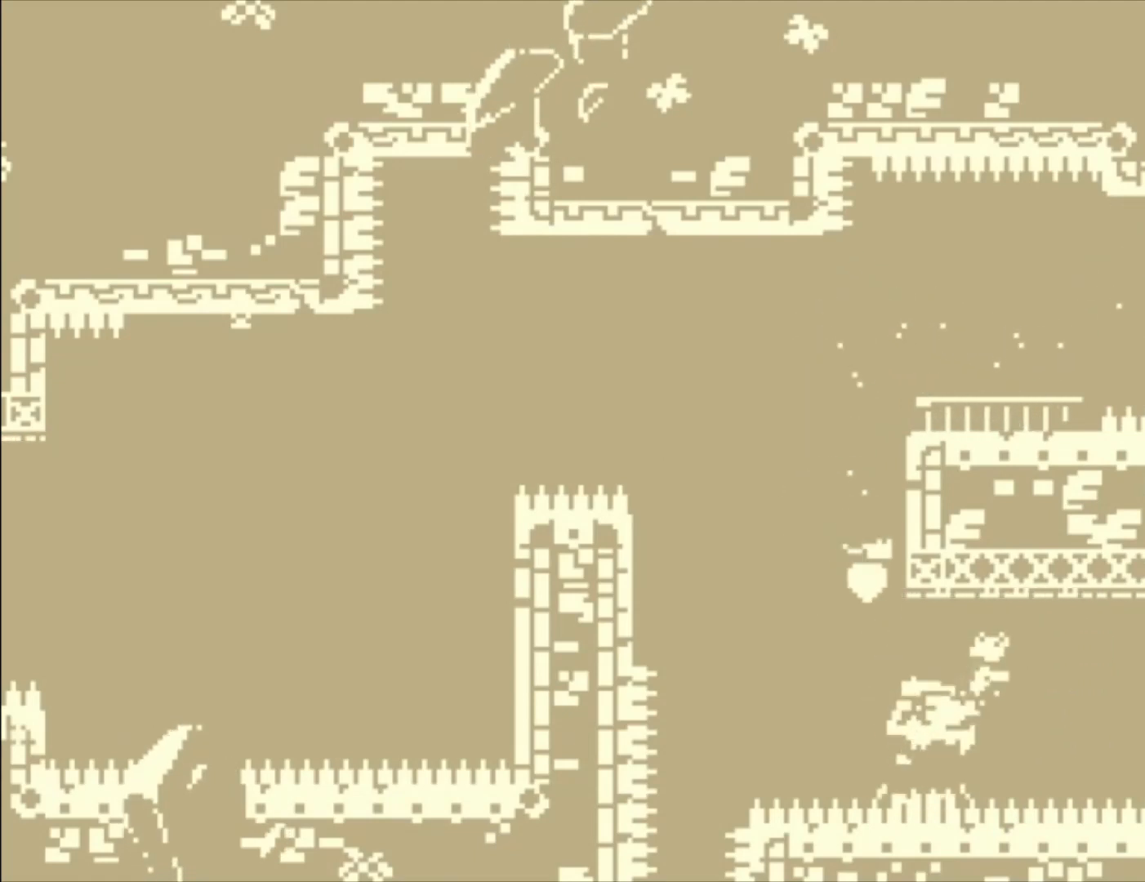
{"buttons": ["L1"], "left_stick": "right", "events": [[67, "X", "up"], [200, "left_stick", "right"]]}
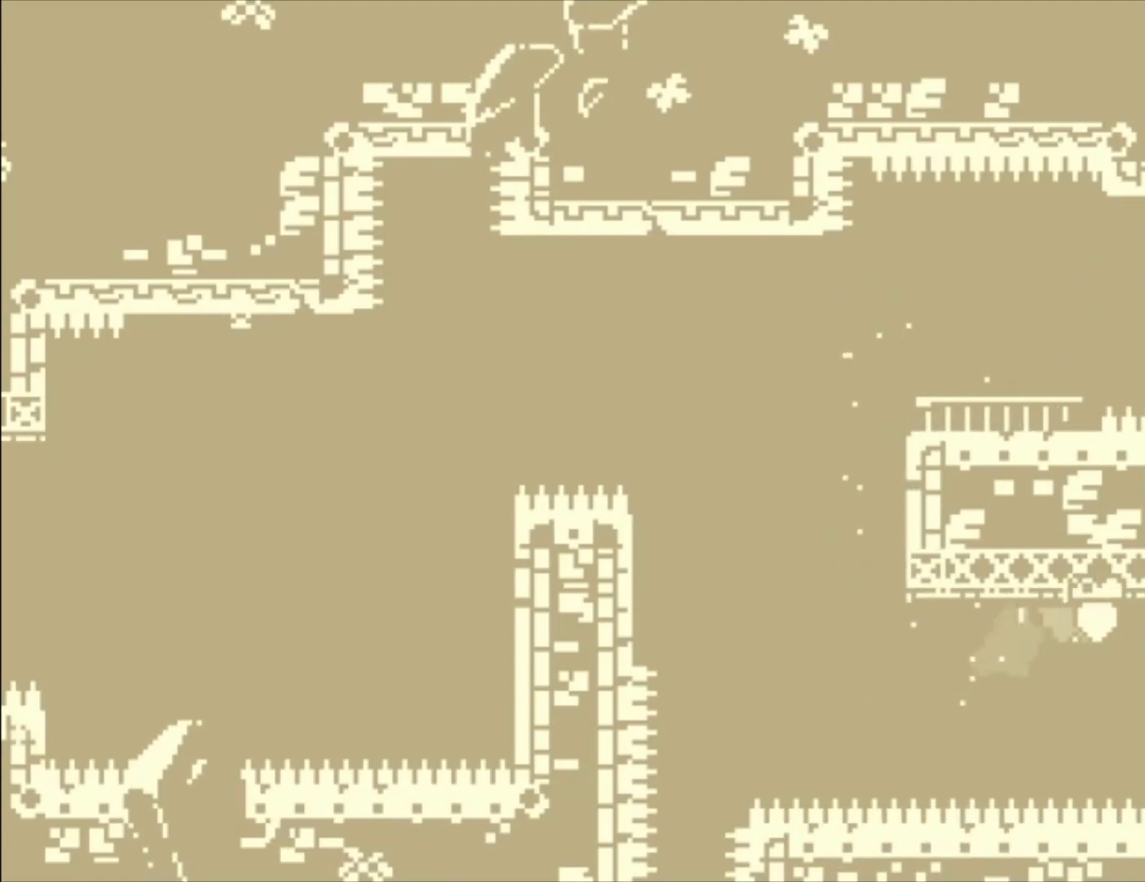
{"buttons": ["L1"], "left_stick": "right", "events": [[367, "A", "down"], [433, "A", "up"]]}
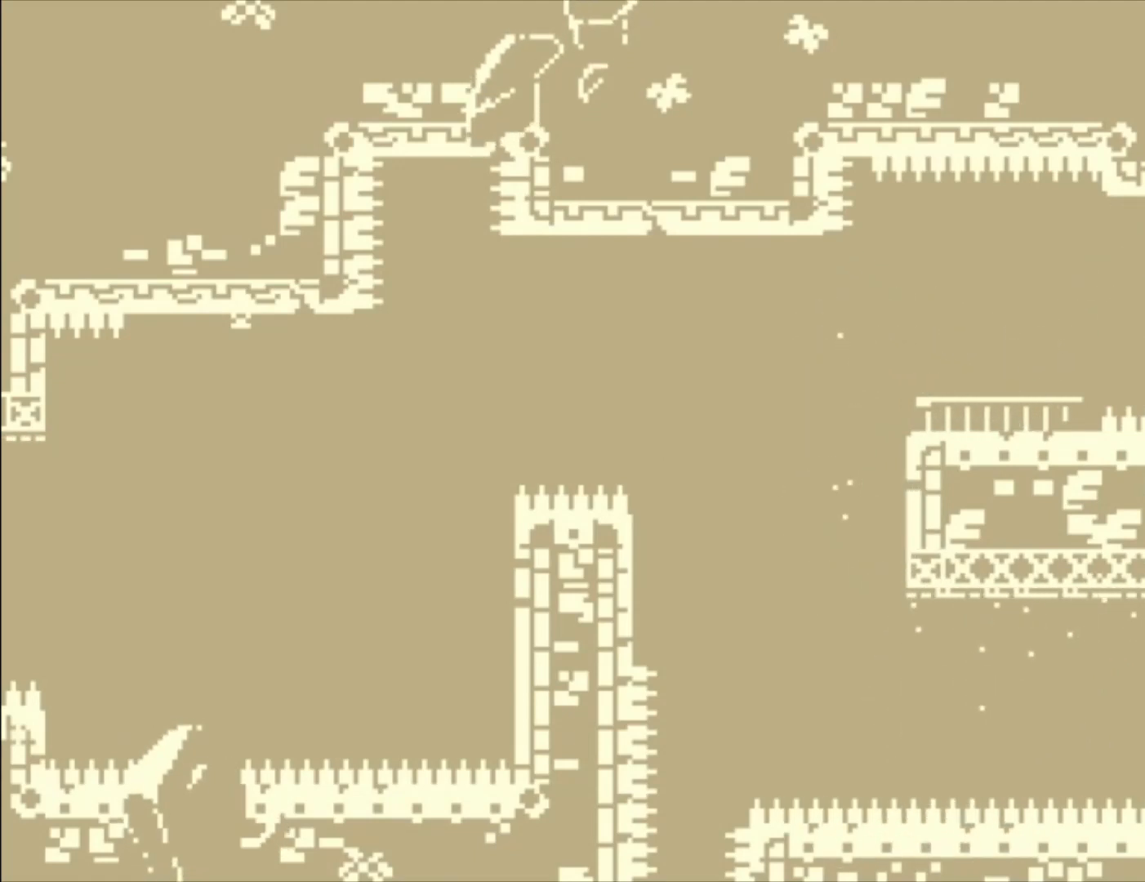
{"buttons": [], "left_stick": "right", "events": [[67, "L1", "up"]]}